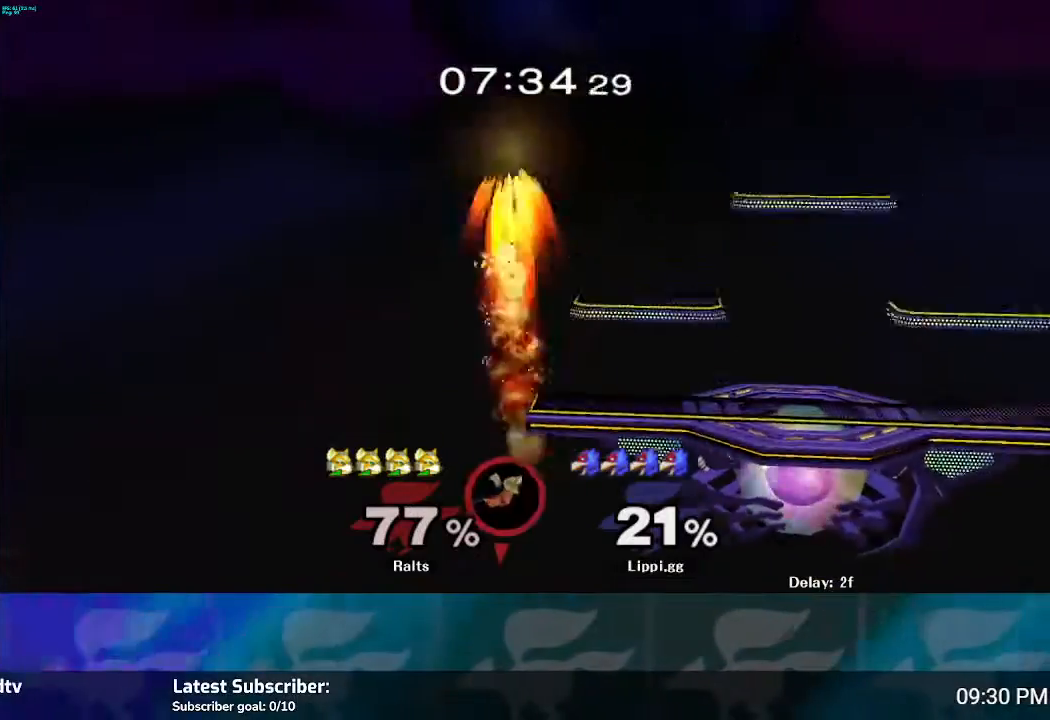
Gameplay with a controller (Nintendo layout); each line is a JSON object with the inputs held at the frame after it. "events" lists button and stick changes between this image and that frame as [ms after this image, input, new state], when the widget could be followed in between. Not read: B L3 R3.
{"buttons": [], "left_stick": "right", "right_stick": "center", "events": [[67, "left_stick", "up-right"], [267, "left_stick", "right"]]}
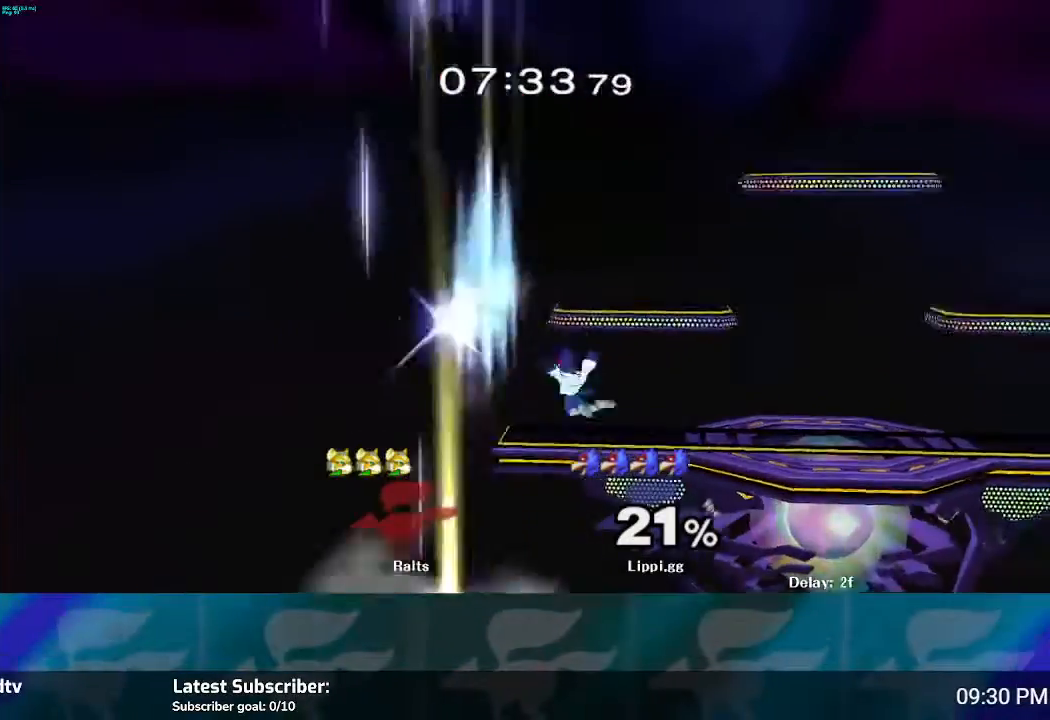
{"buttons": [], "left_stick": "center", "right_stick": "center", "events": [[67, "left_stick", "down-right"], [234, "left_stick", "center"]]}
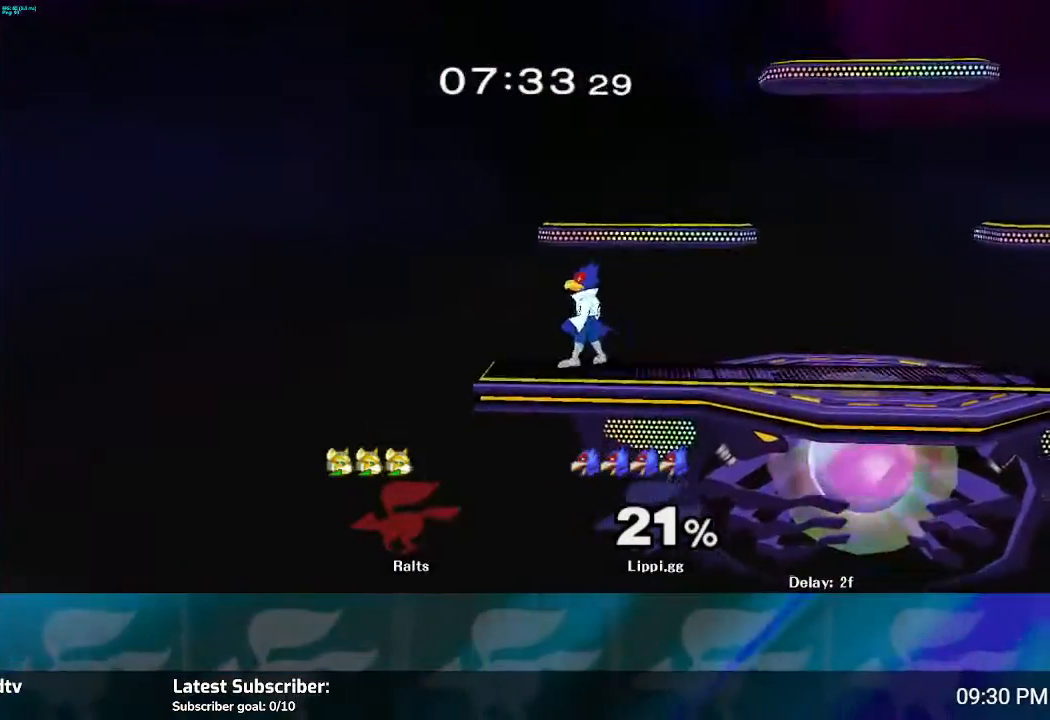
{"buttons": [], "left_stick": "left", "right_stick": "center", "events": [[200, "left_stick", "right"], [367, "left_stick", "left"]]}
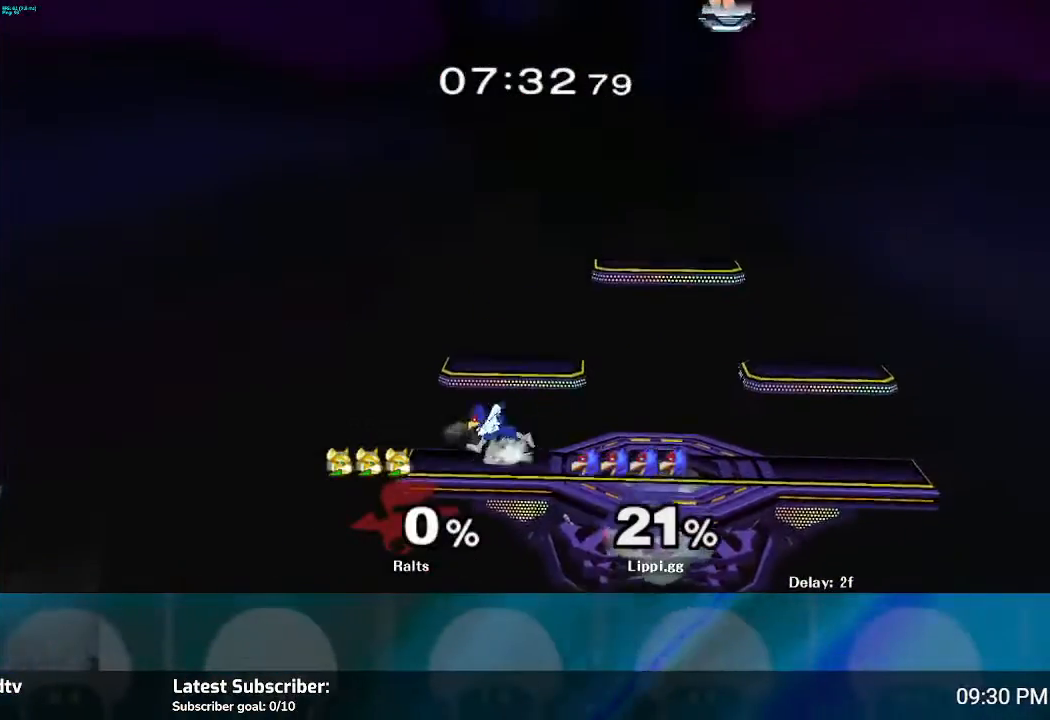
{"buttons": [], "left_stick": "center", "right_stick": "center", "events": [[34, "left_stick", "right"], [201, "left_stick", "up"], [267, "left_stick", "center"], [334, "left_stick", "right"], [468, "left_stick", "center"]]}
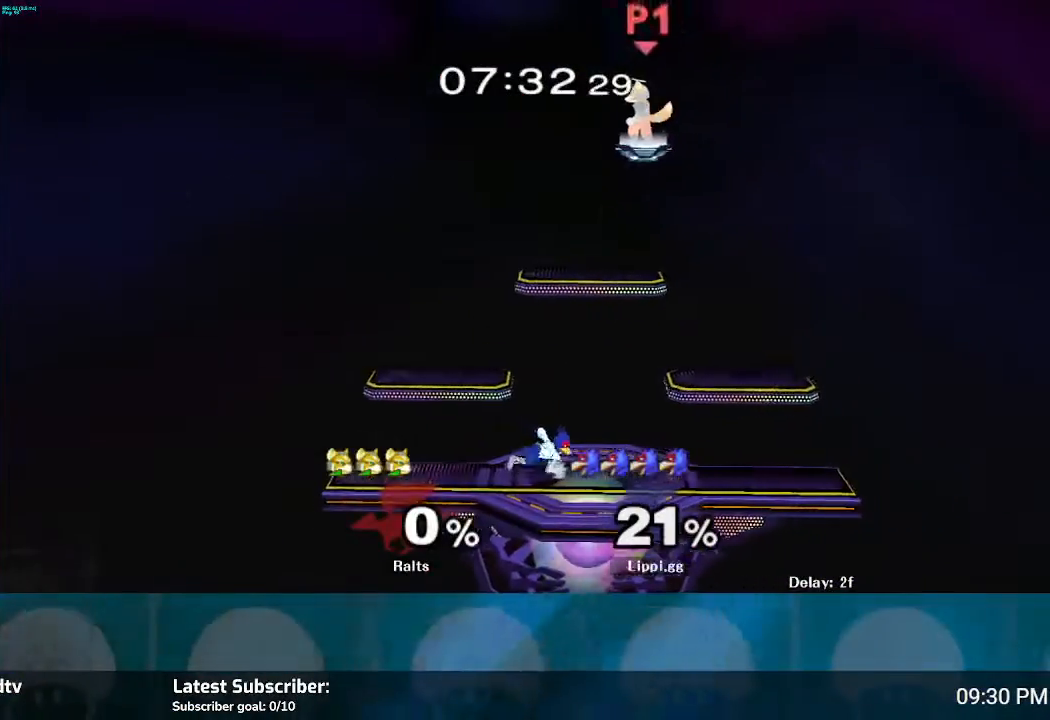
{"buttons": [], "left_stick": "down-left", "right_stick": "center", "events": [[500, "left_stick", "down-left"]]}
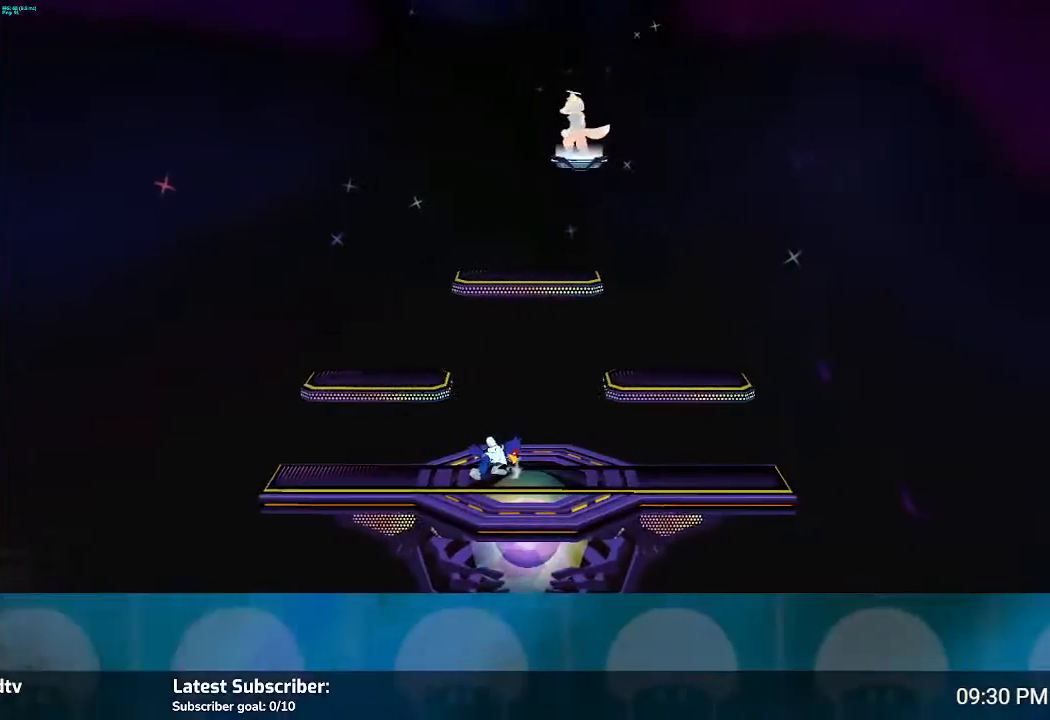
{"buttons": [], "left_stick": "center", "right_stick": "center", "events": [[67, "Y", "down"], [367, "Y", "up"], [367, "left_stick", "center"]]}
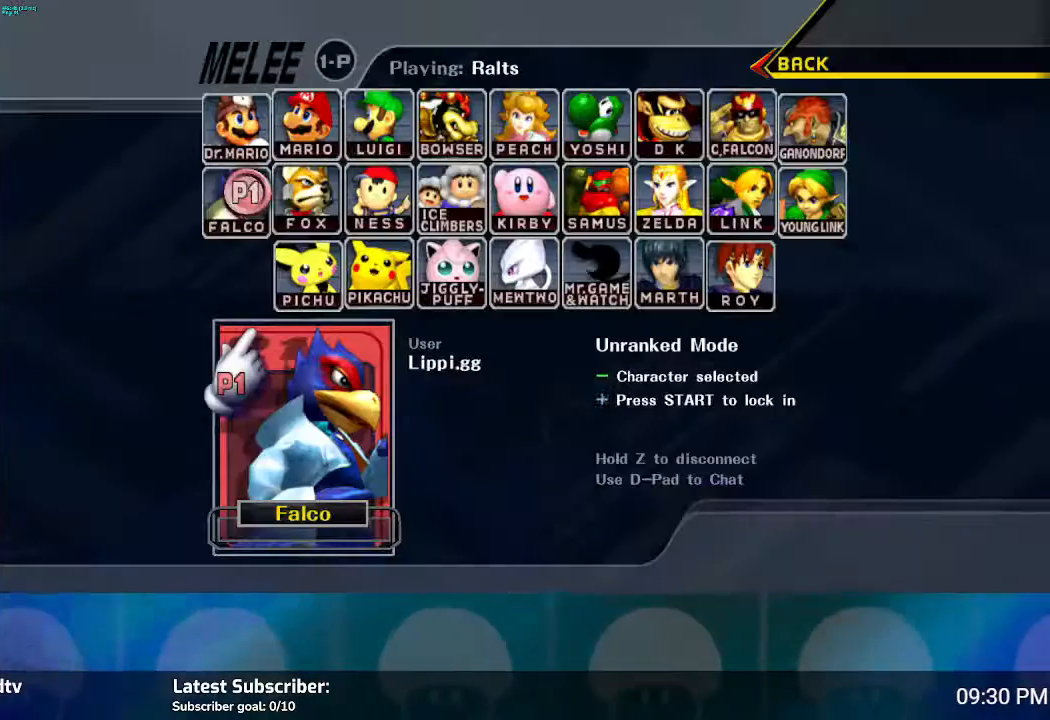
{"buttons": [], "left_stick": "center", "right_stick": "center", "events": []}
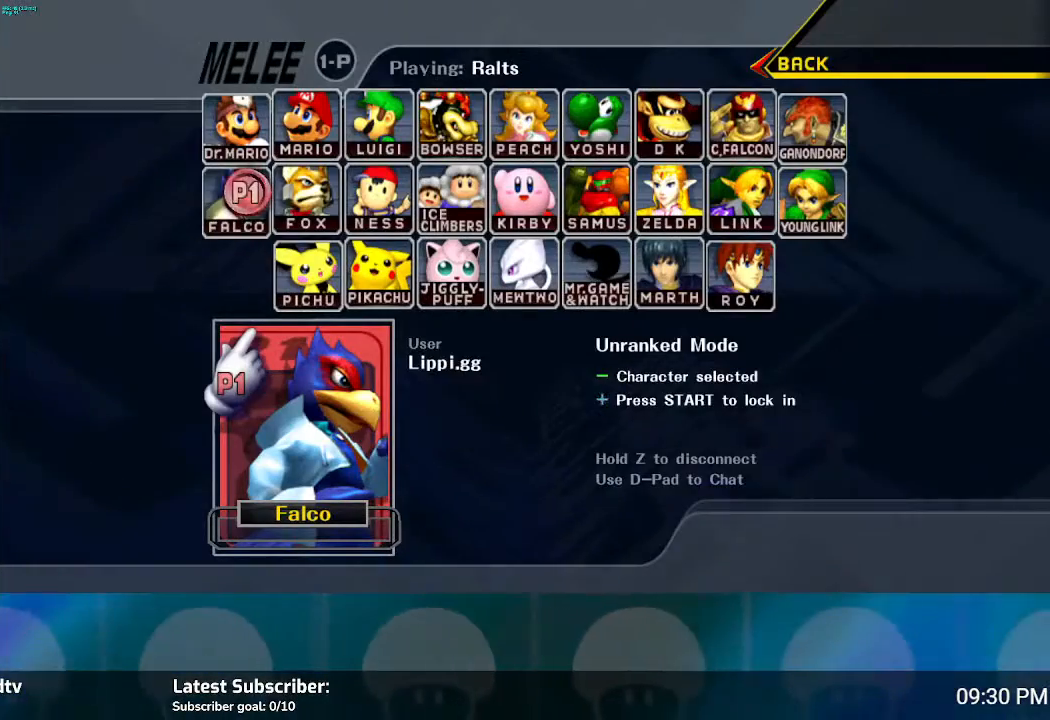
{"buttons": [], "left_stick": "center", "right_stick": "center", "events": []}
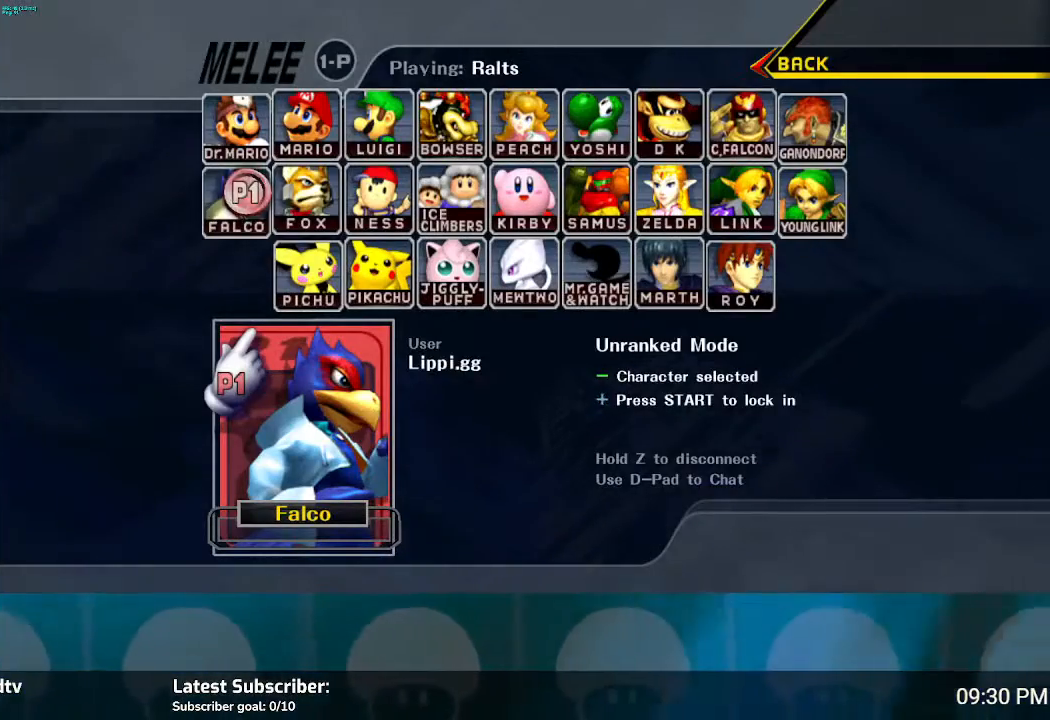
{"buttons": [], "left_stick": "center", "right_stick": "center", "events": []}
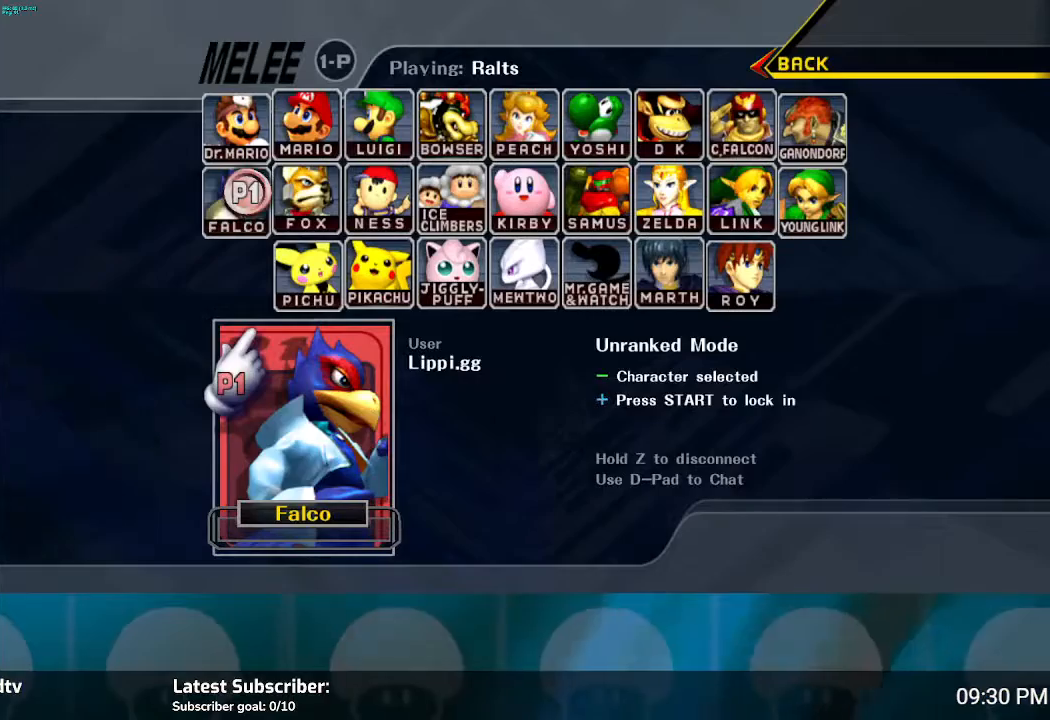
{"buttons": [], "left_stick": "center", "right_stick": "center", "events": [[367, "Y", "down"], [434, "Y", "up"]]}
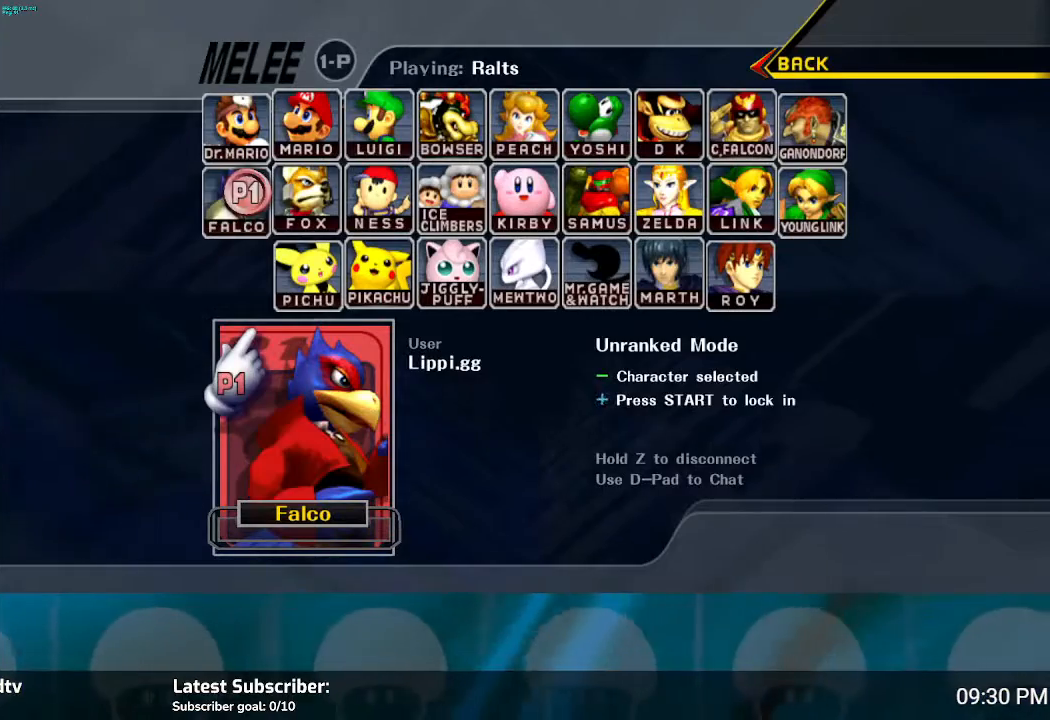
{"buttons": [], "left_stick": "center", "right_stick": "center", "events": []}
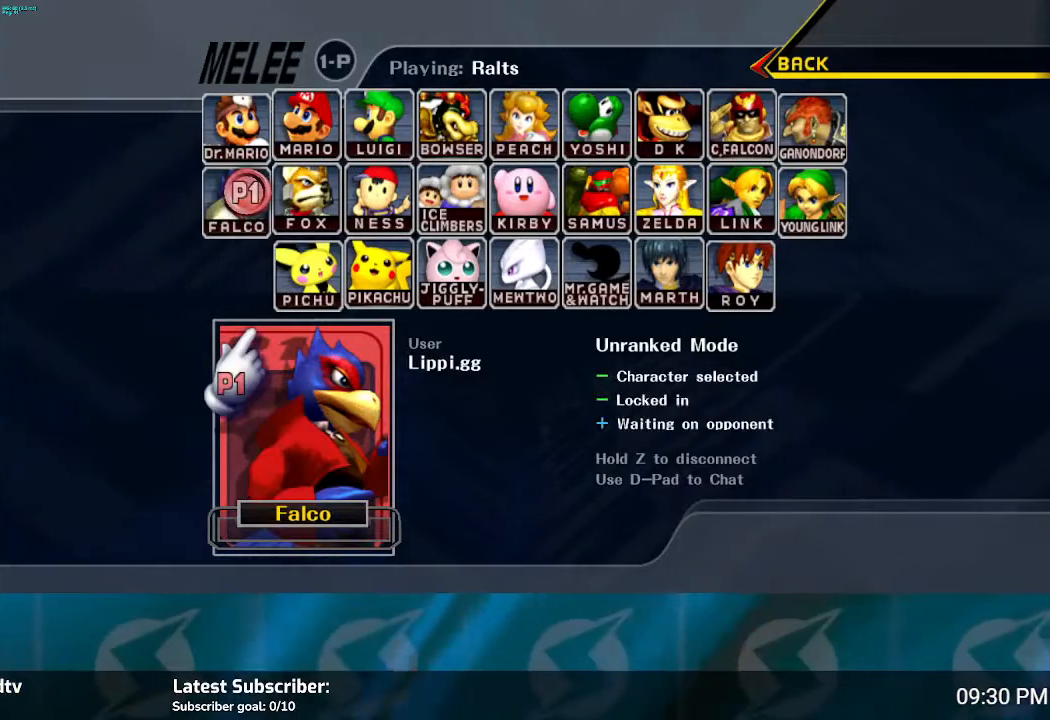
{"buttons": [], "left_stick": "center", "right_stick": "center", "events": []}
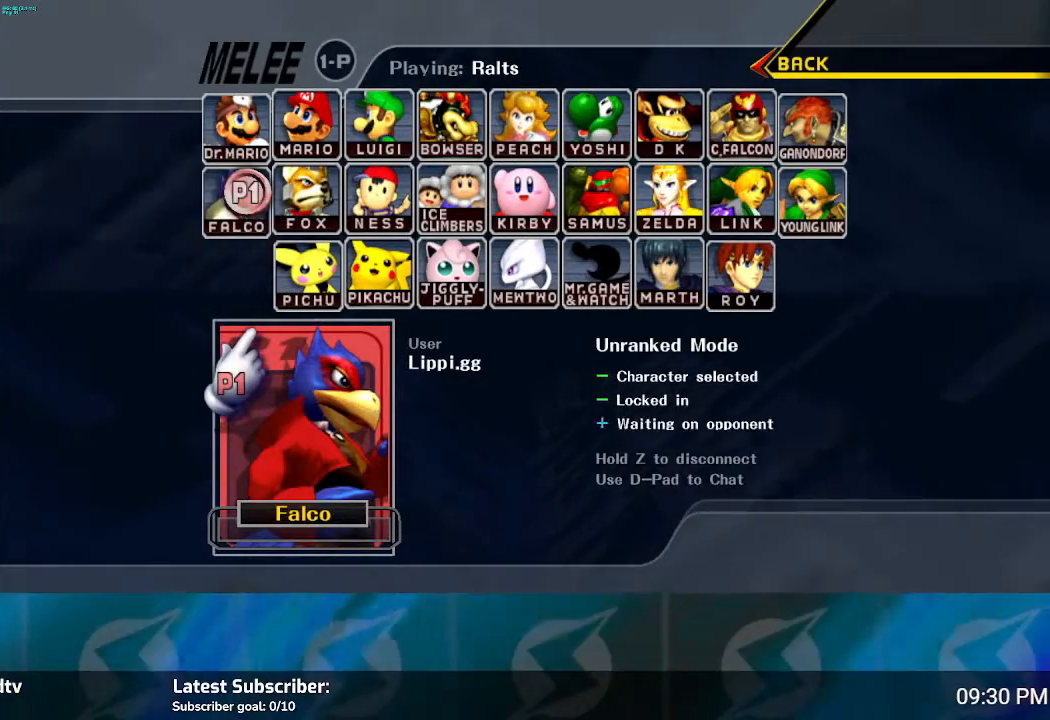
{"buttons": [], "left_stick": "center", "right_stick": "center", "events": []}
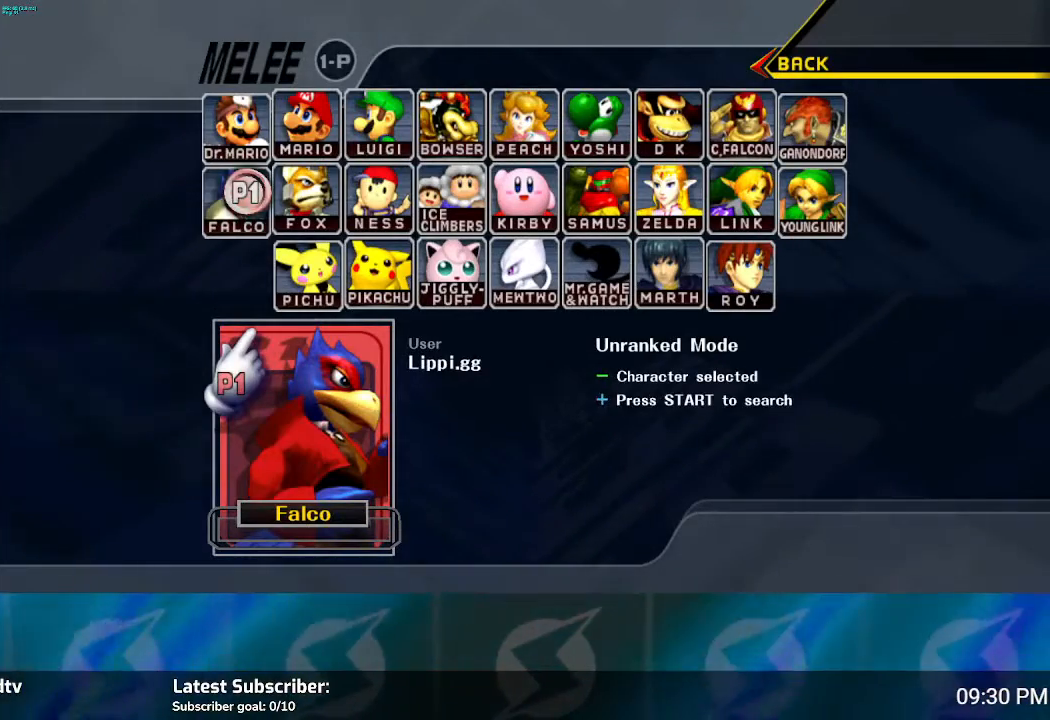
{"buttons": [], "left_stick": "up-right", "right_stick": "center", "events": [[334, "left_stick", "up"], [401, "left_stick", "up-right"]]}
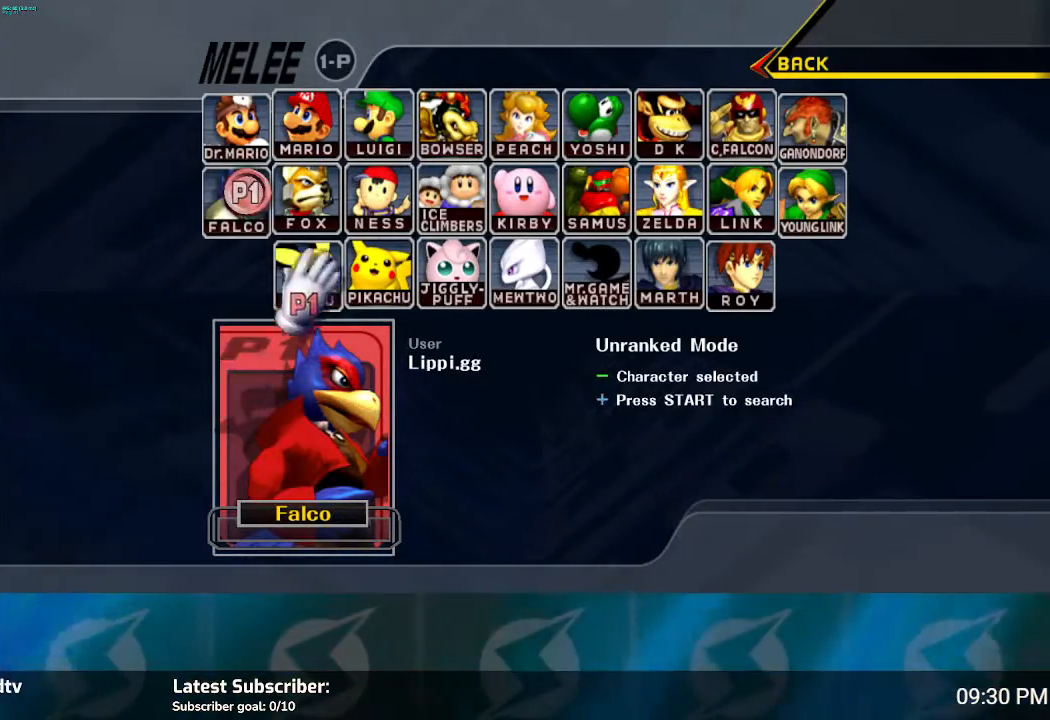
{"buttons": [], "left_stick": "left", "right_stick": "center", "events": [[33, "left_stick", "right"], [233, "left_stick", "down-left"], [467, "left_stick", "left"]]}
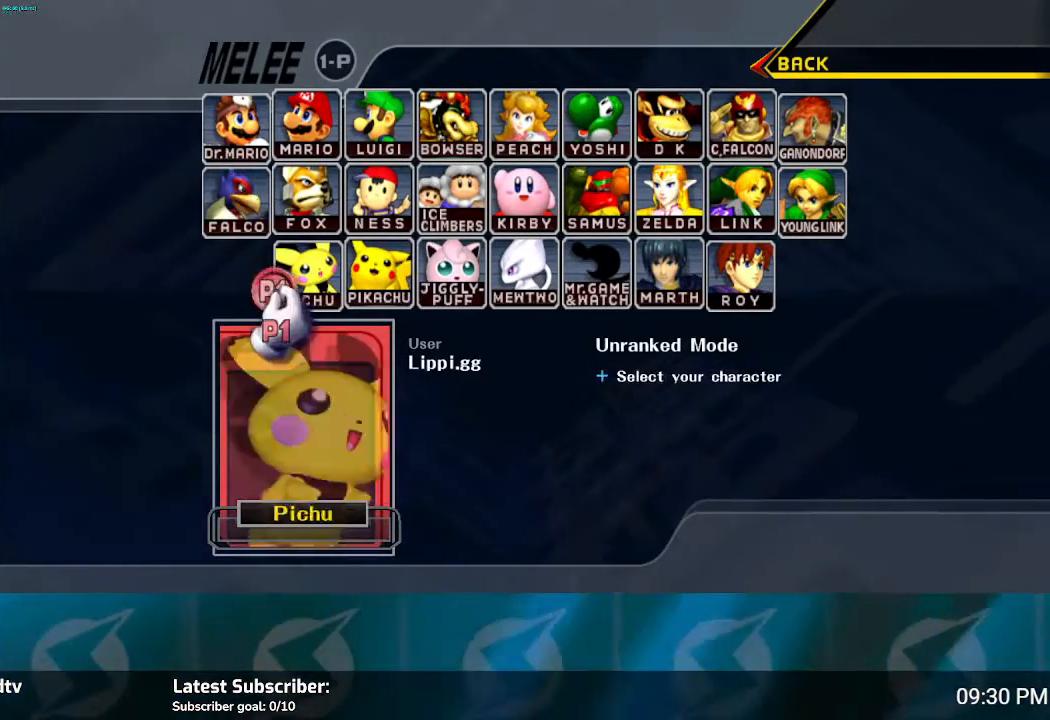
{"buttons": [], "left_stick": "center", "right_stick": "center", "events": [[100, "left_stick", "up"], [334, "left_stick", "center"]]}
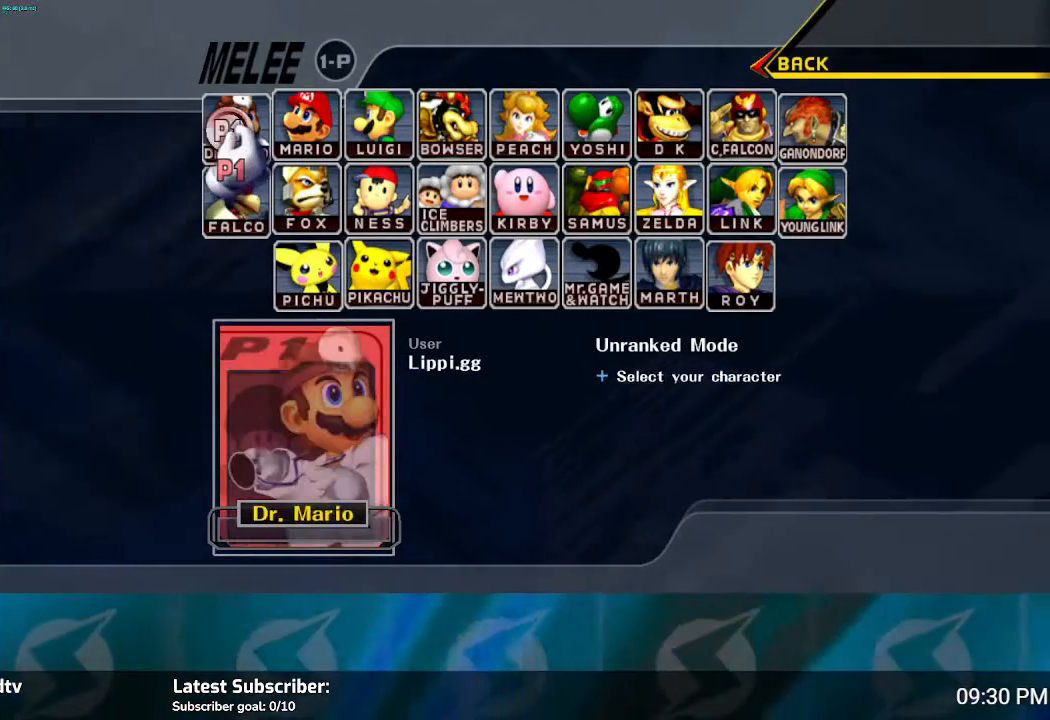
{"buttons": [], "left_stick": "center", "right_stick": "center", "events": []}
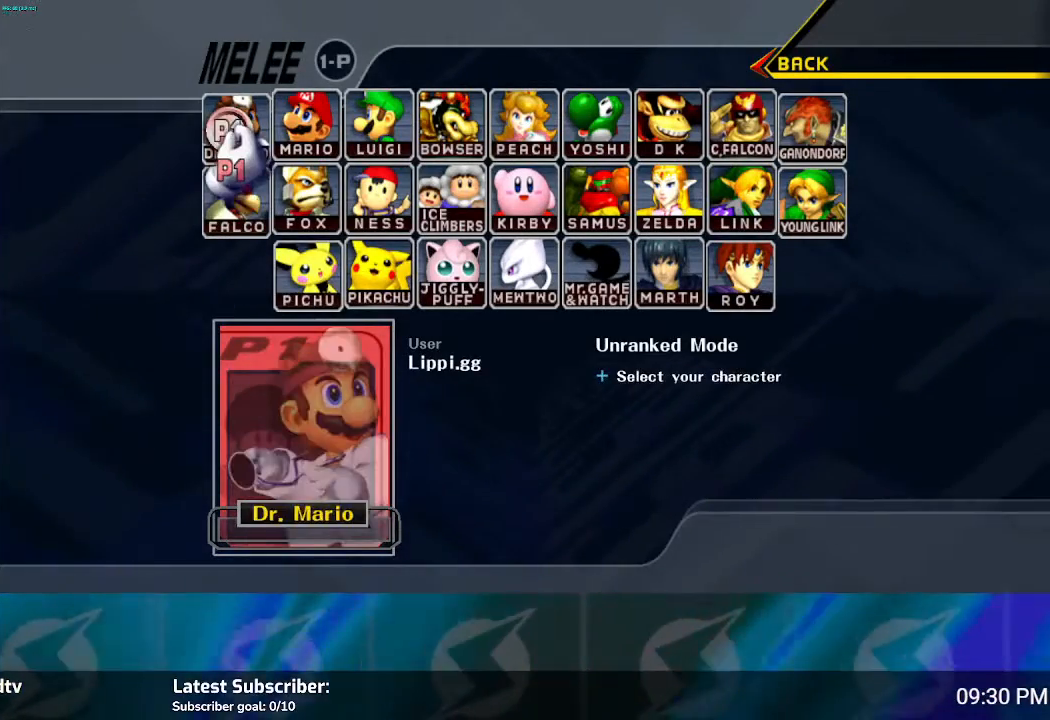
{"buttons": [], "left_stick": "center", "right_stick": "center", "events": [[100, "left_stick", "down"], [167, "left_stick", "down-right"], [301, "left_stick", "center"]]}
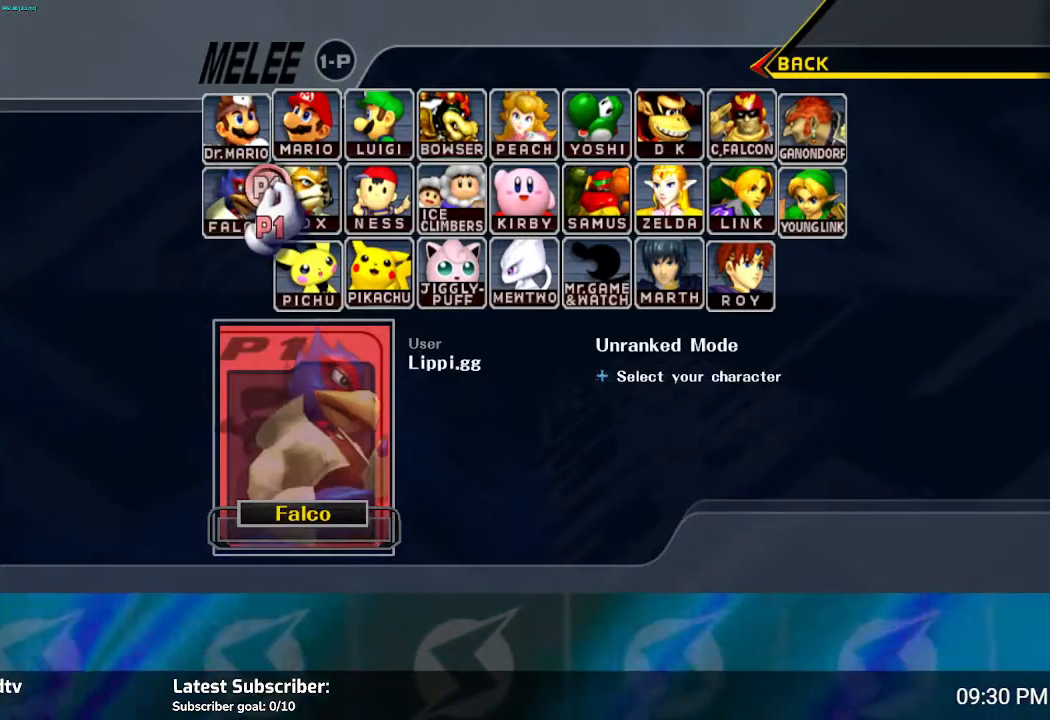
{"buttons": [], "left_stick": "center", "right_stick": "center", "events": [[133, "left_stick", "down"], [300, "left_stick", "right"], [434, "left_stick", "center"]]}
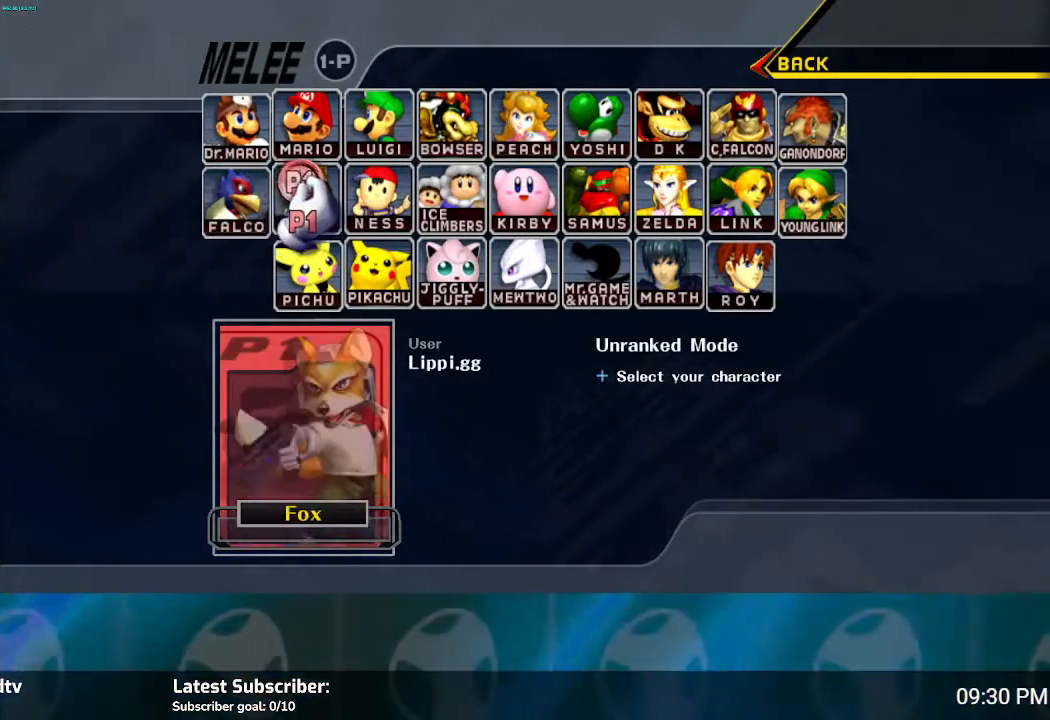
{"buttons": ["Y"], "left_stick": "center", "right_stick": "center", "events": [[167, "A", "down"], [234, "A", "up"], [468, "Y", "down"]]}
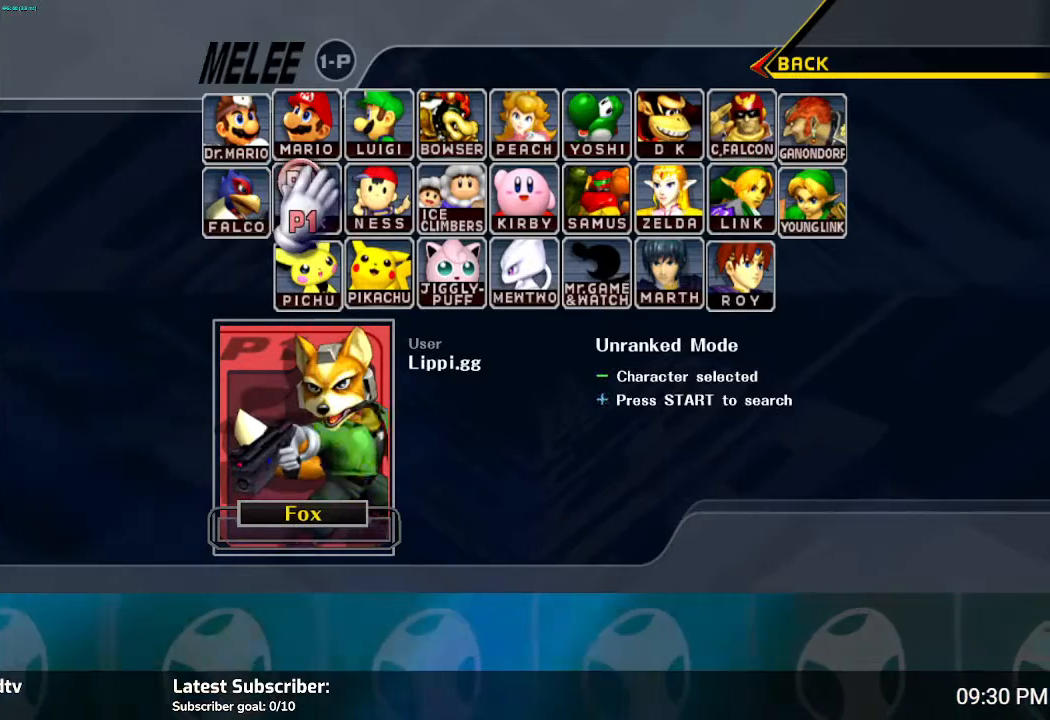
{"buttons": [], "left_stick": "center", "right_stick": "center", "events": [[33, "Y", "up"], [133, "Y", "down"], [200, "Y", "up"]]}
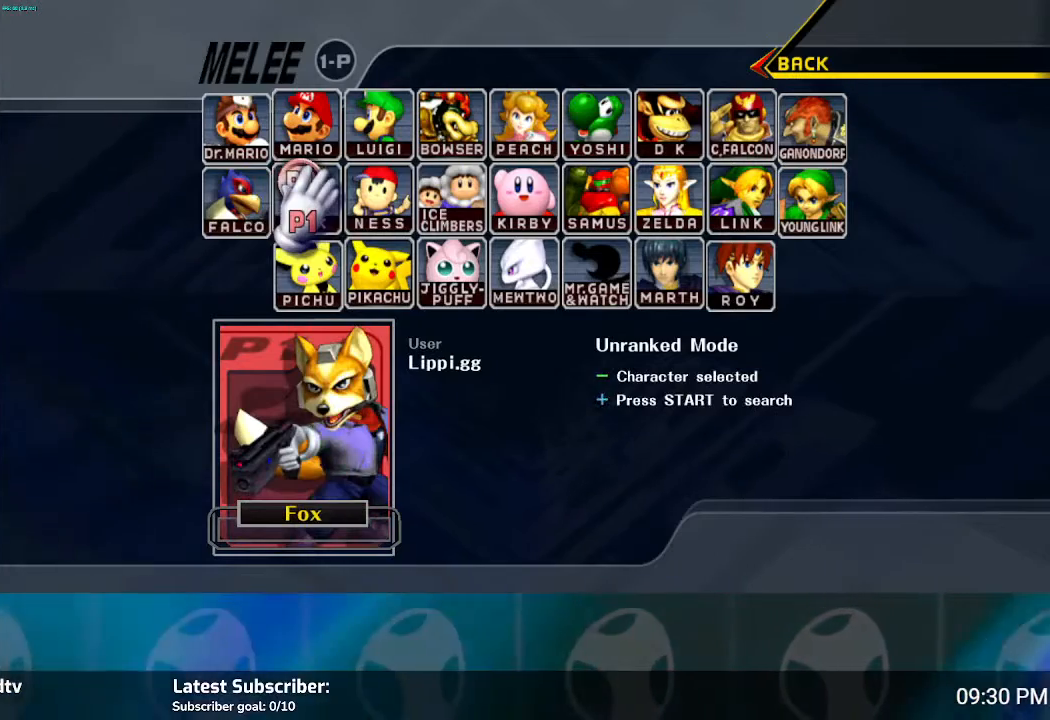
{"buttons": ["Y"], "left_stick": "center", "right_stick": "center", "events": [[468, "Y", "down"]]}
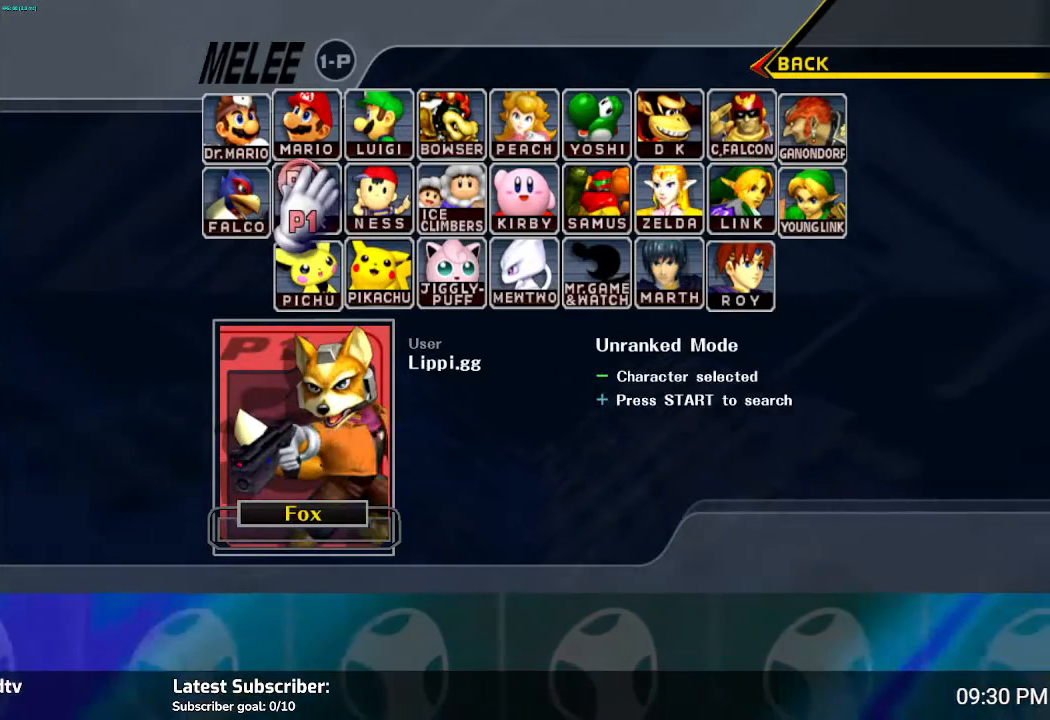
{"buttons": [], "left_stick": "center", "right_stick": "center", "events": [[33, "Y", "up"]]}
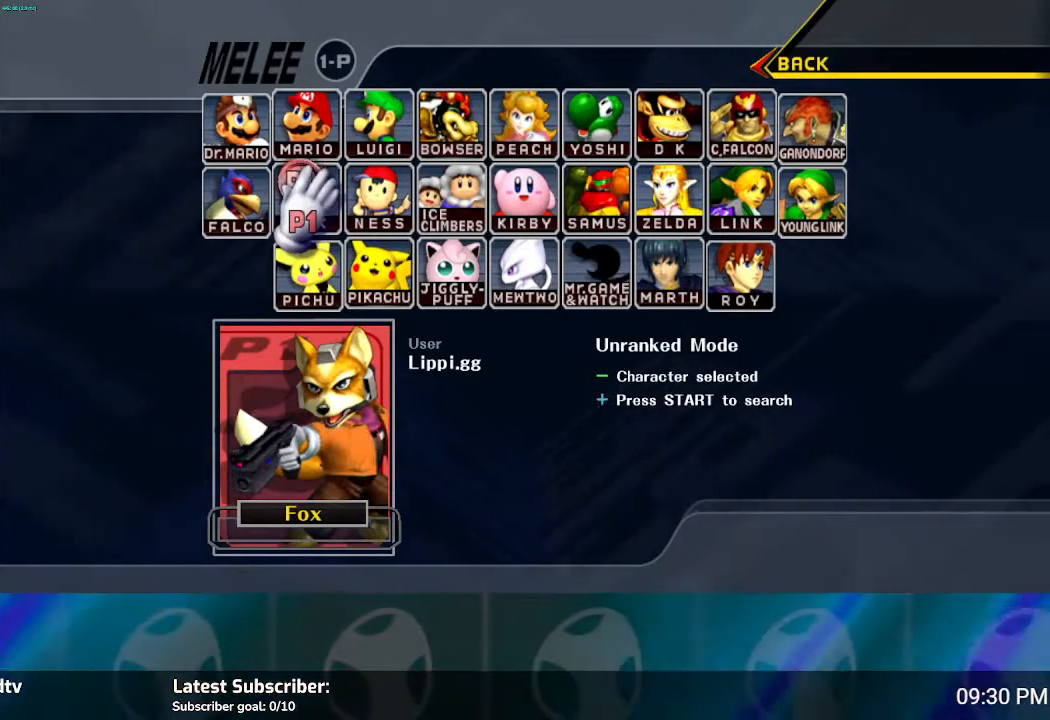
{"buttons": [], "left_stick": "center", "right_stick": "center", "events": [[67, "Y", "down"], [167, "Y", "up"]]}
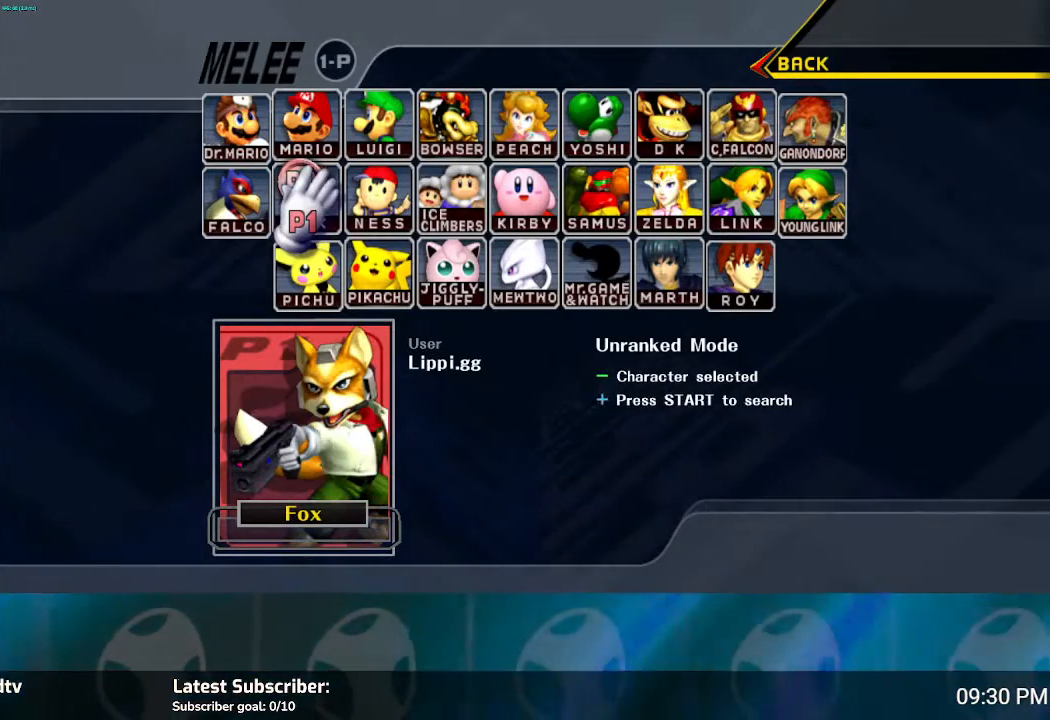
{"buttons": [], "left_stick": "center", "right_stick": "center", "events": [[200, "X", "down"], [233, "X", "up"], [334, "X", "down"], [400, "X", "up"]]}
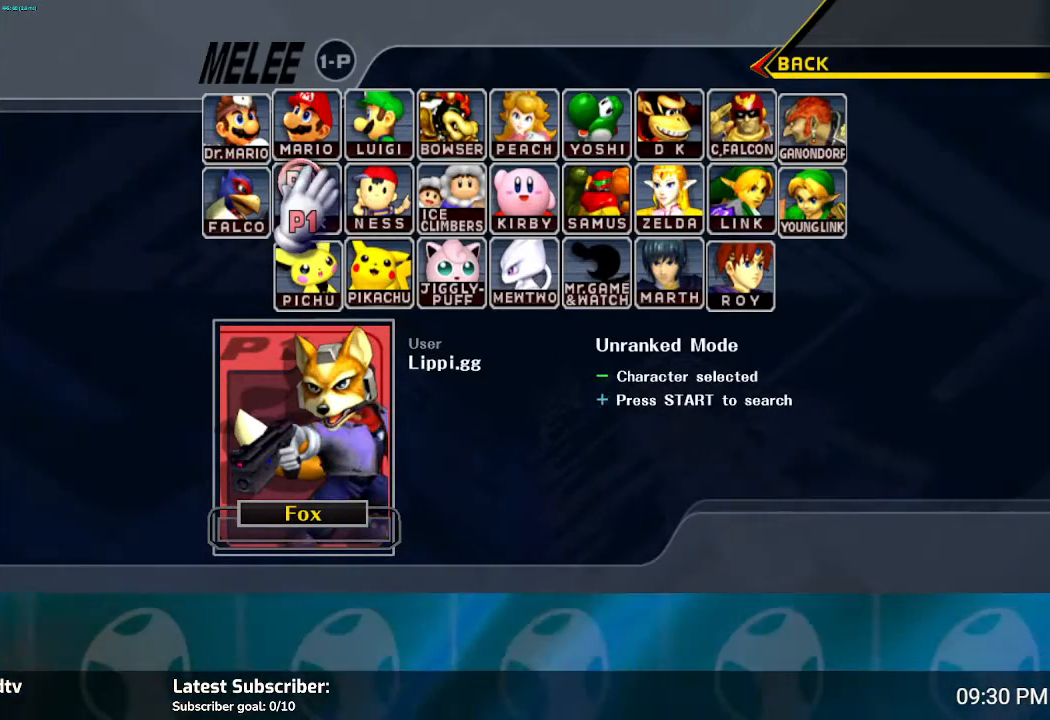
{"buttons": [], "left_stick": "center", "right_stick": "center", "events": [[401, "X", "down"], [501, "X", "up"]]}